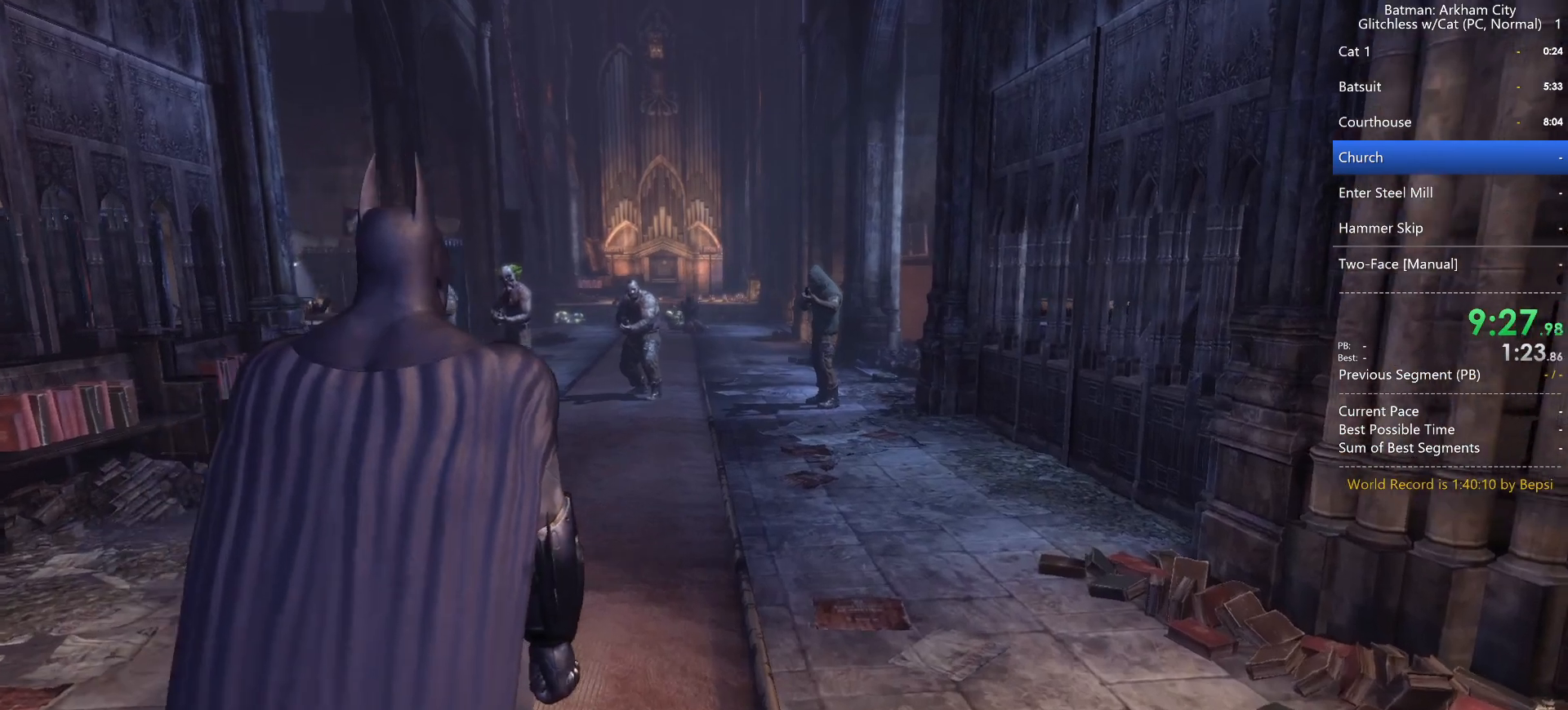
Gameplay with keyboard and mouse; each line is a JSON object with the keys and mouse buttons held at the frame after it. "events" lists presses ("down") and releases ("up") of "1", "2", "3", "4", "5", "a", "alt", "c", "caps_lock", "ctrl", "d", "e", "f", "g", "q", "r", "s", "shift", "space", "t", "tab", "v", "w", "x", "z", "mouse_left" and "mouse_right" between this image and that frame as [ms after this image, input, new state], when the widget could be followed in between. "mouse_left", "mouse_right" = the "left", "right" buttons of the "mouse" list. No other keys are recorded. "mouse_move" is the direction in which the mouse moves at that frame (one of eight, or "still"), when it could be read. Not read: mouse_wheel.
{"keys": ["w"], "mouse": [], "mouse_move": "still", "events": []}
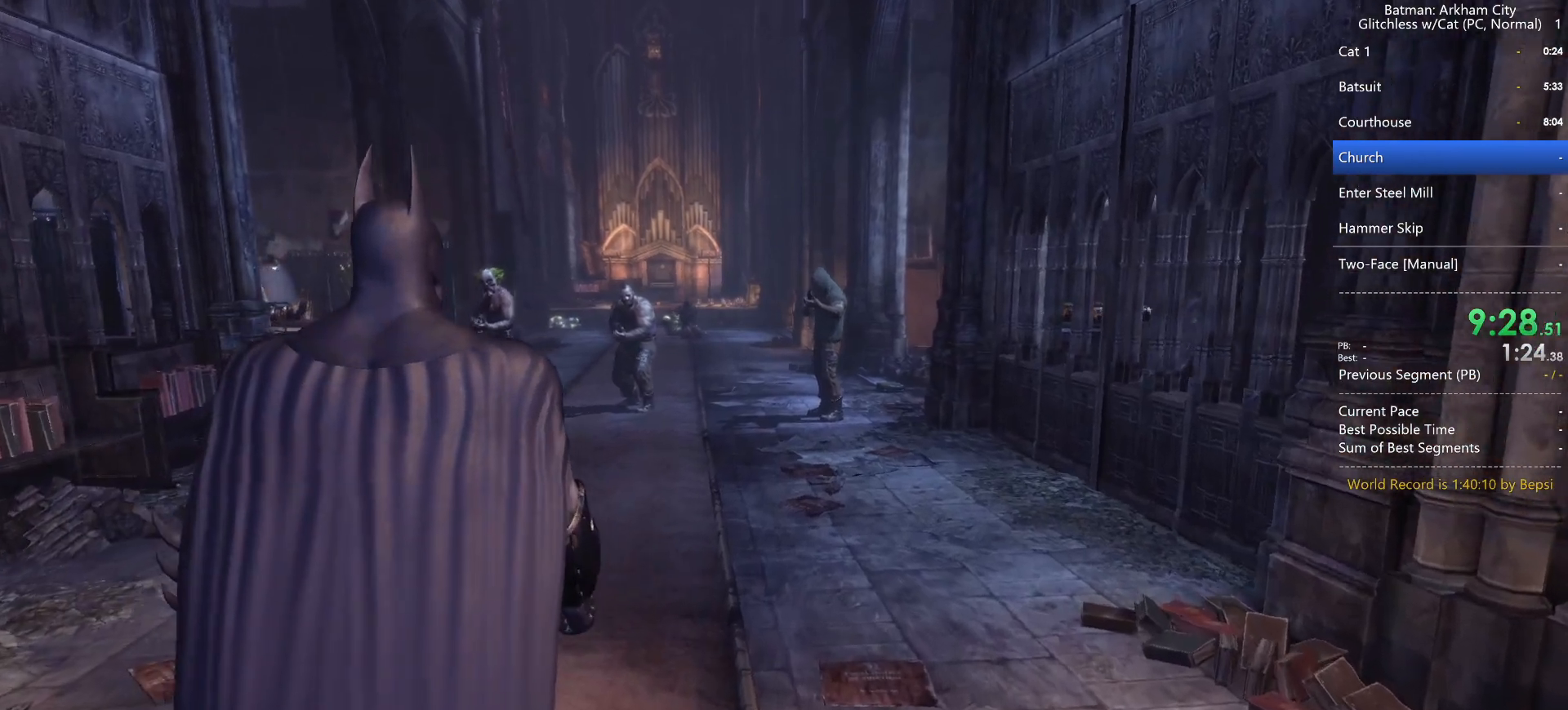
{"keys": ["w"], "mouse": [], "mouse_move": "still", "events": []}
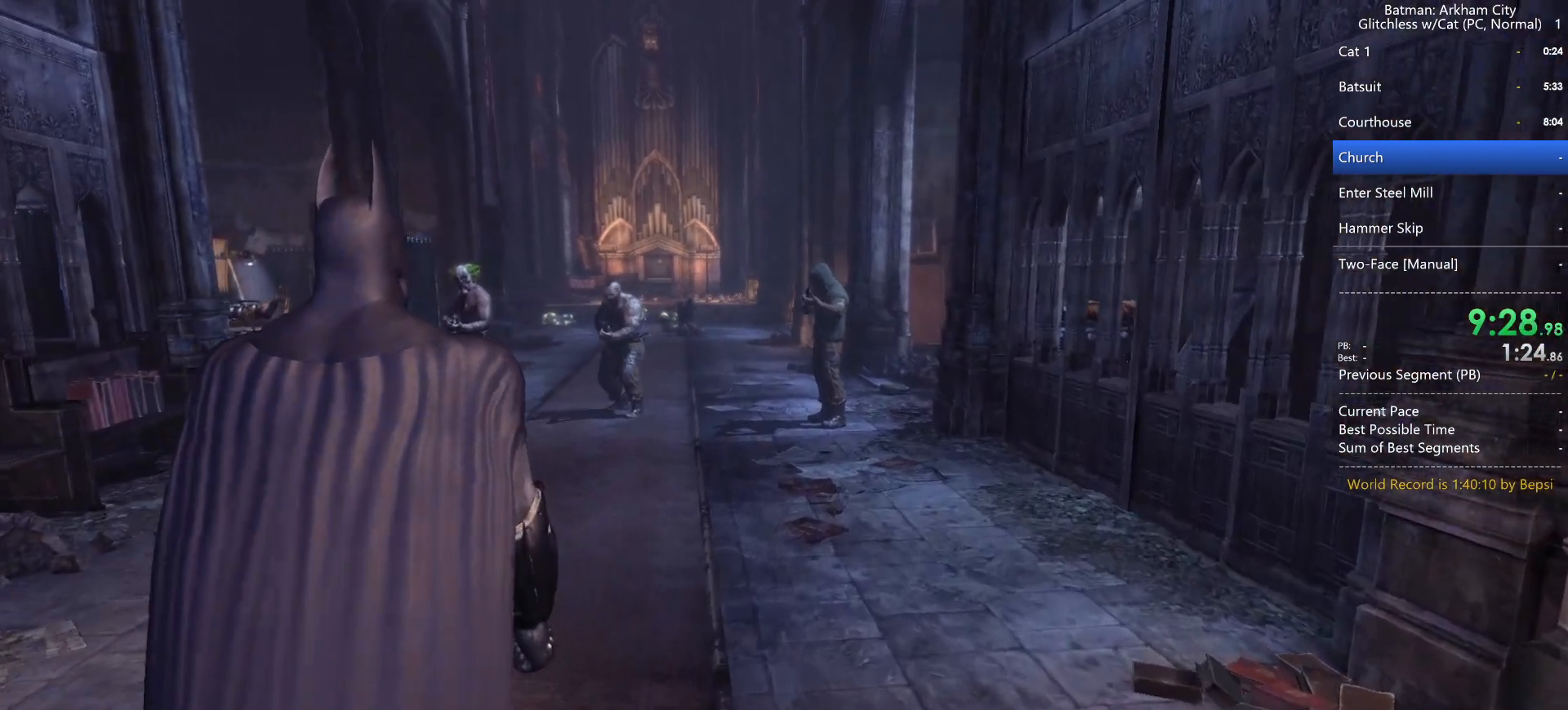
{"keys": ["w"], "mouse": [], "mouse_move": "still", "events": []}
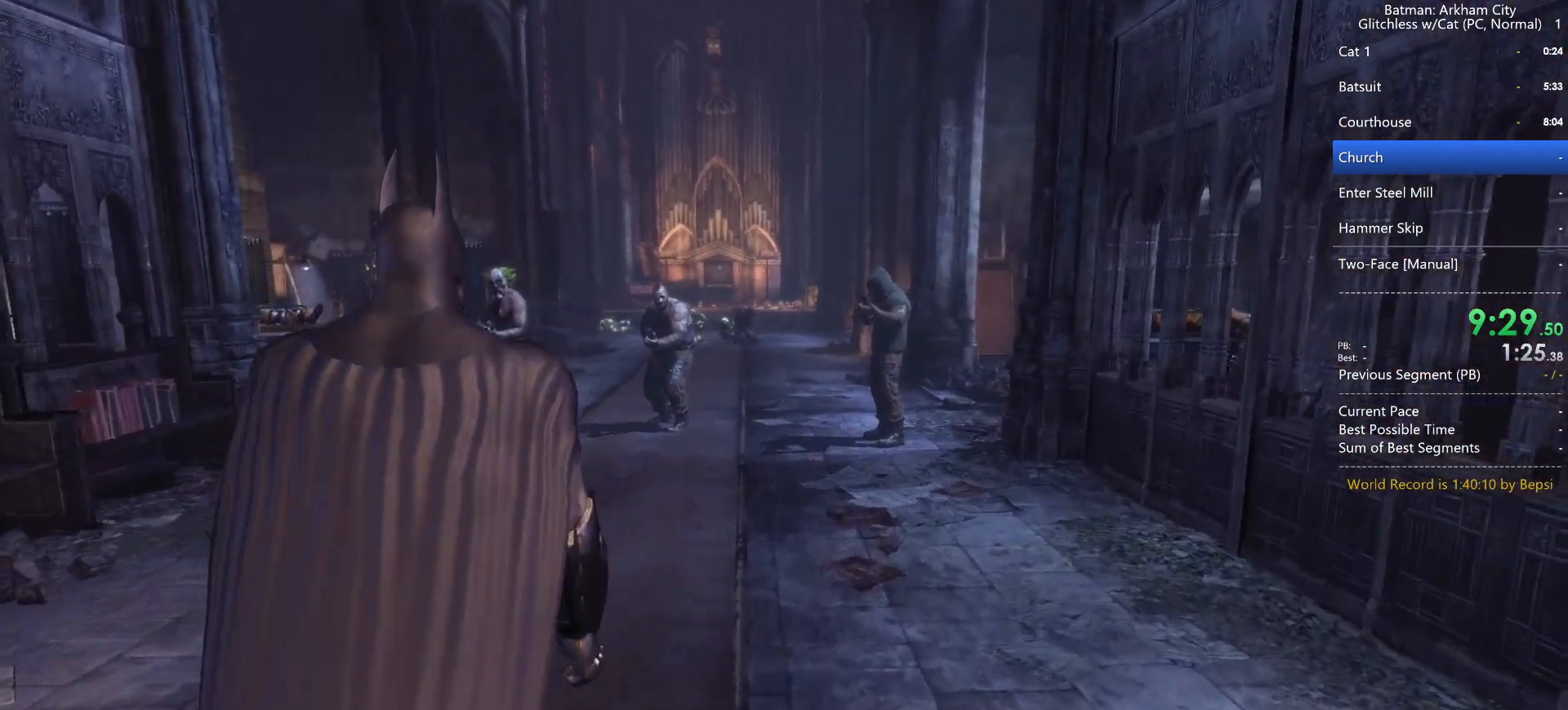
{"keys": ["w"], "mouse": [], "mouse_move": "still", "events": []}
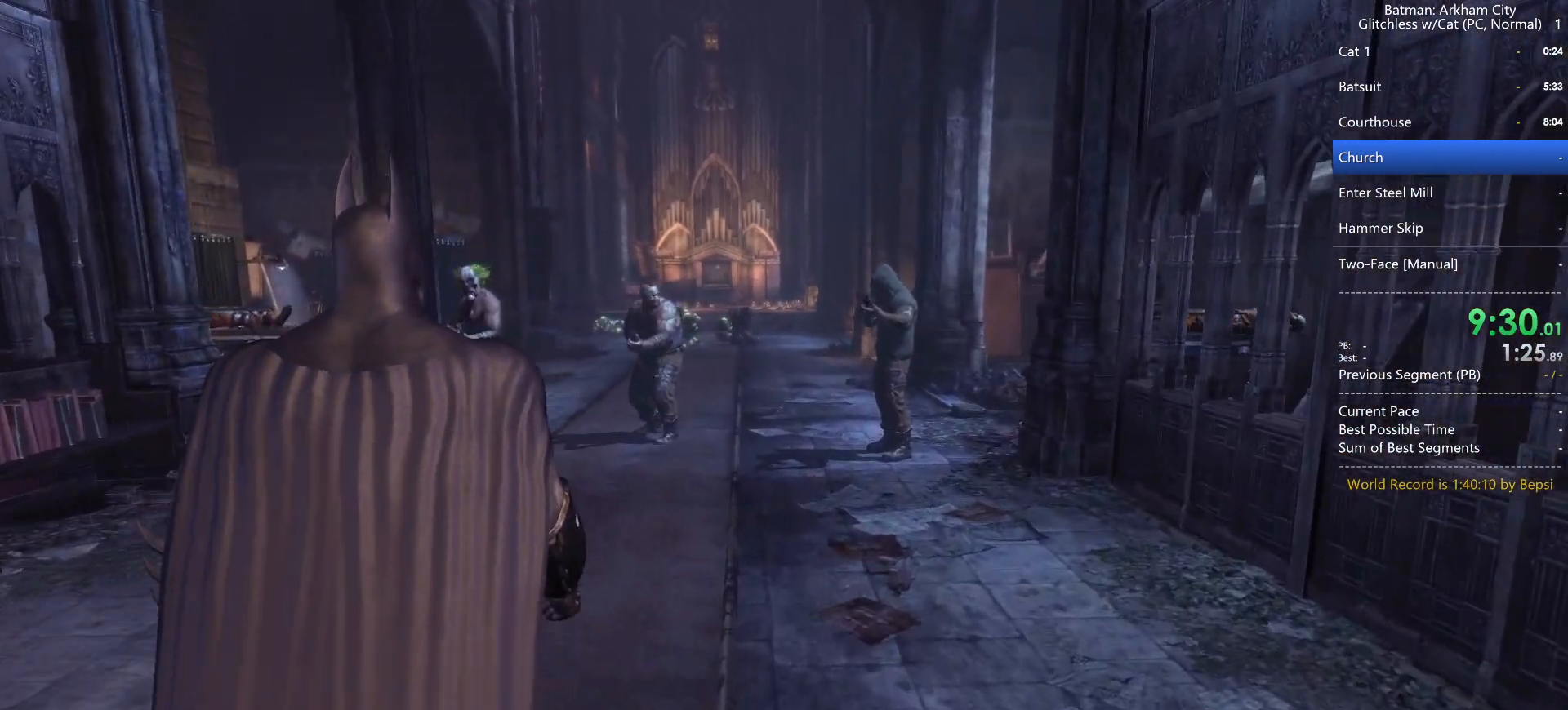
{"keys": ["w"], "mouse": [], "mouse_move": "still", "events": []}
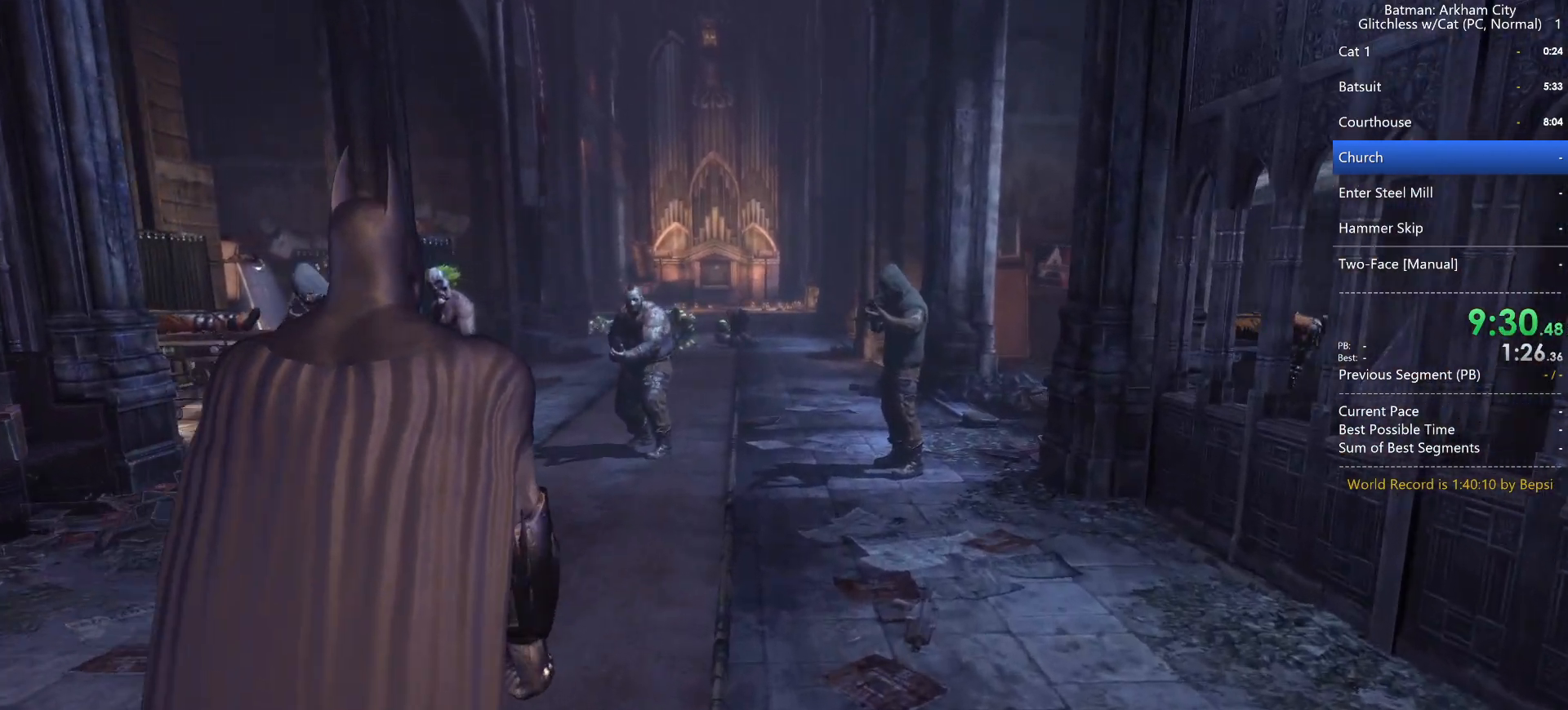
{"keys": ["w"], "mouse": [], "mouse_move": "still", "events": []}
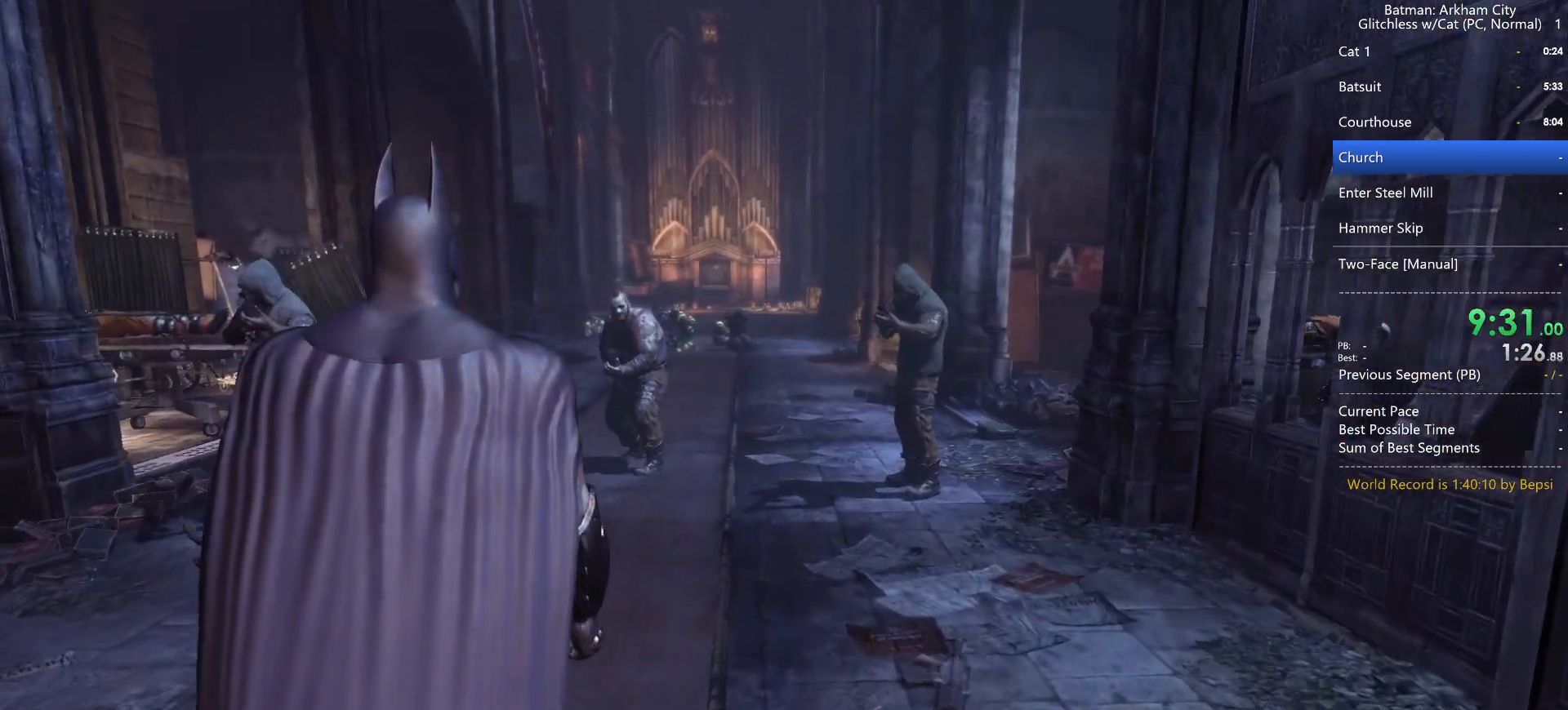
{"keys": ["w"], "mouse": [], "mouse_move": "still", "events": []}
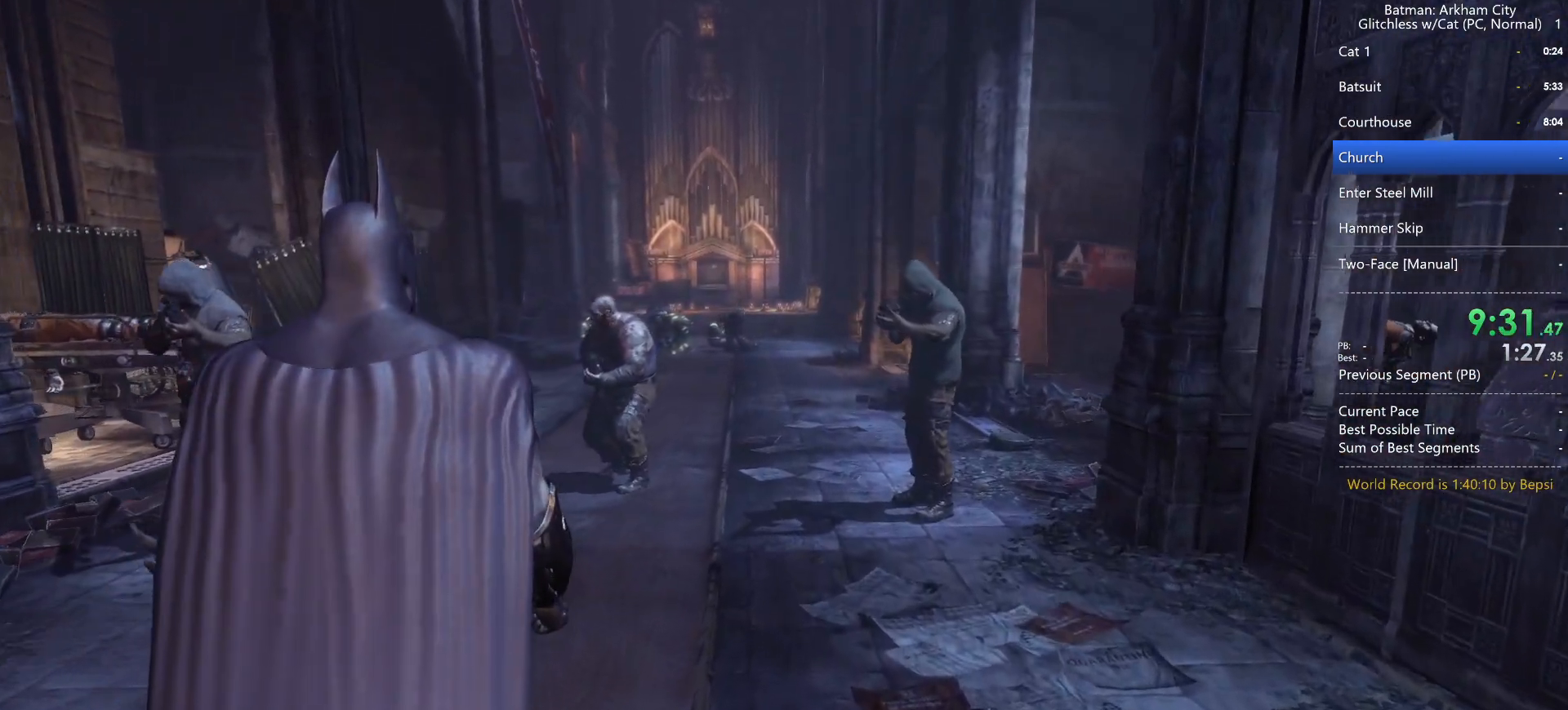
{"keys": ["w"], "mouse": [], "mouse_move": "still", "events": []}
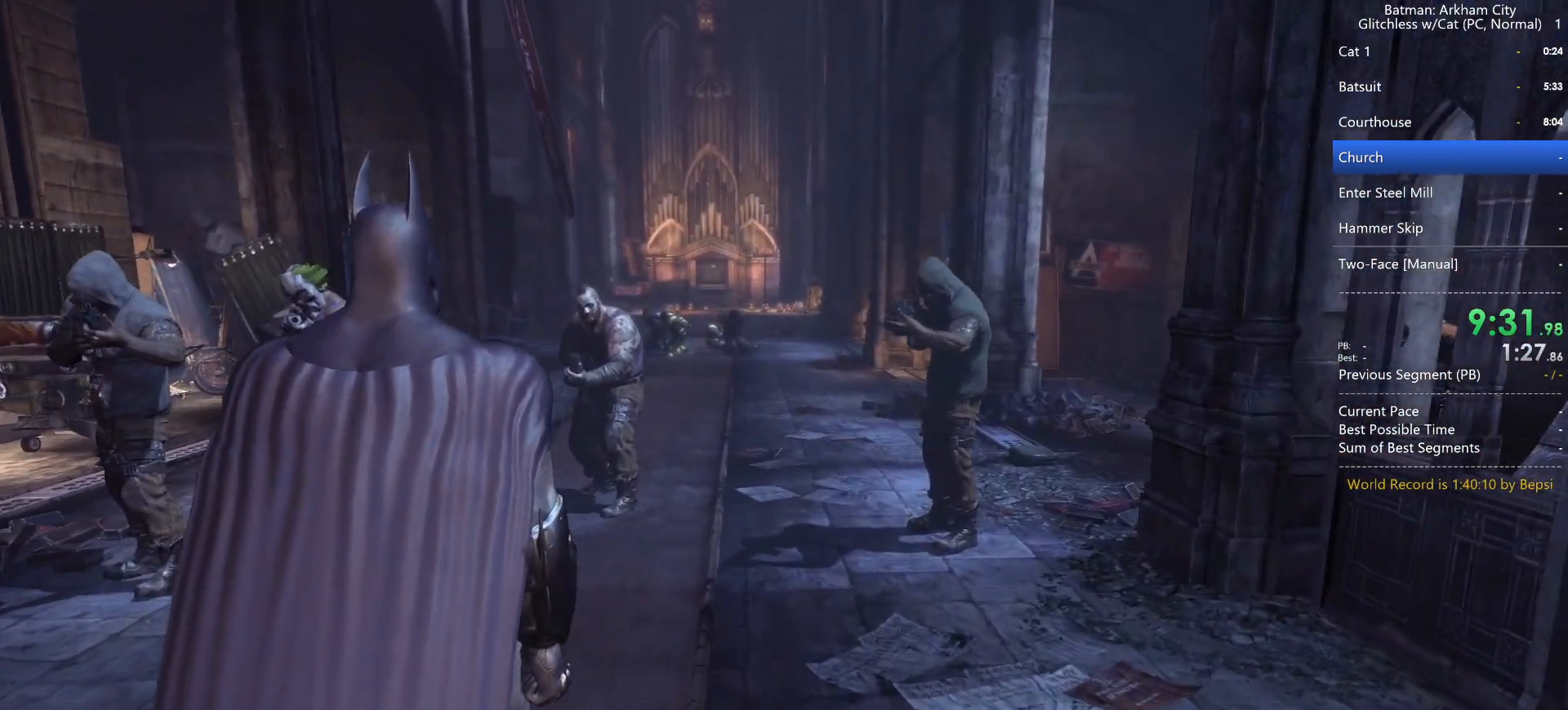
{"keys": ["w"], "mouse": [], "mouse_move": "still", "events": []}
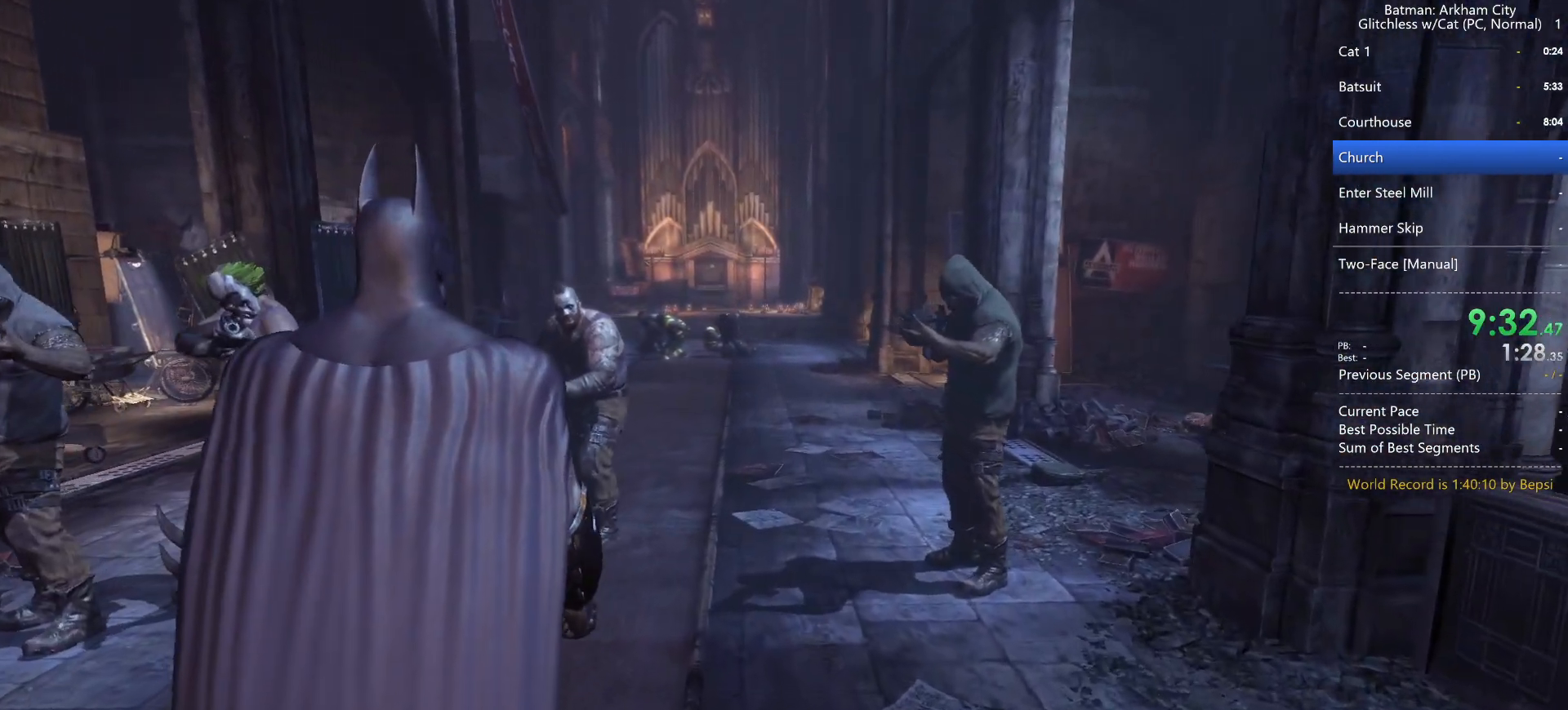
{"keys": ["w"], "mouse": [], "mouse_move": "still", "events": []}
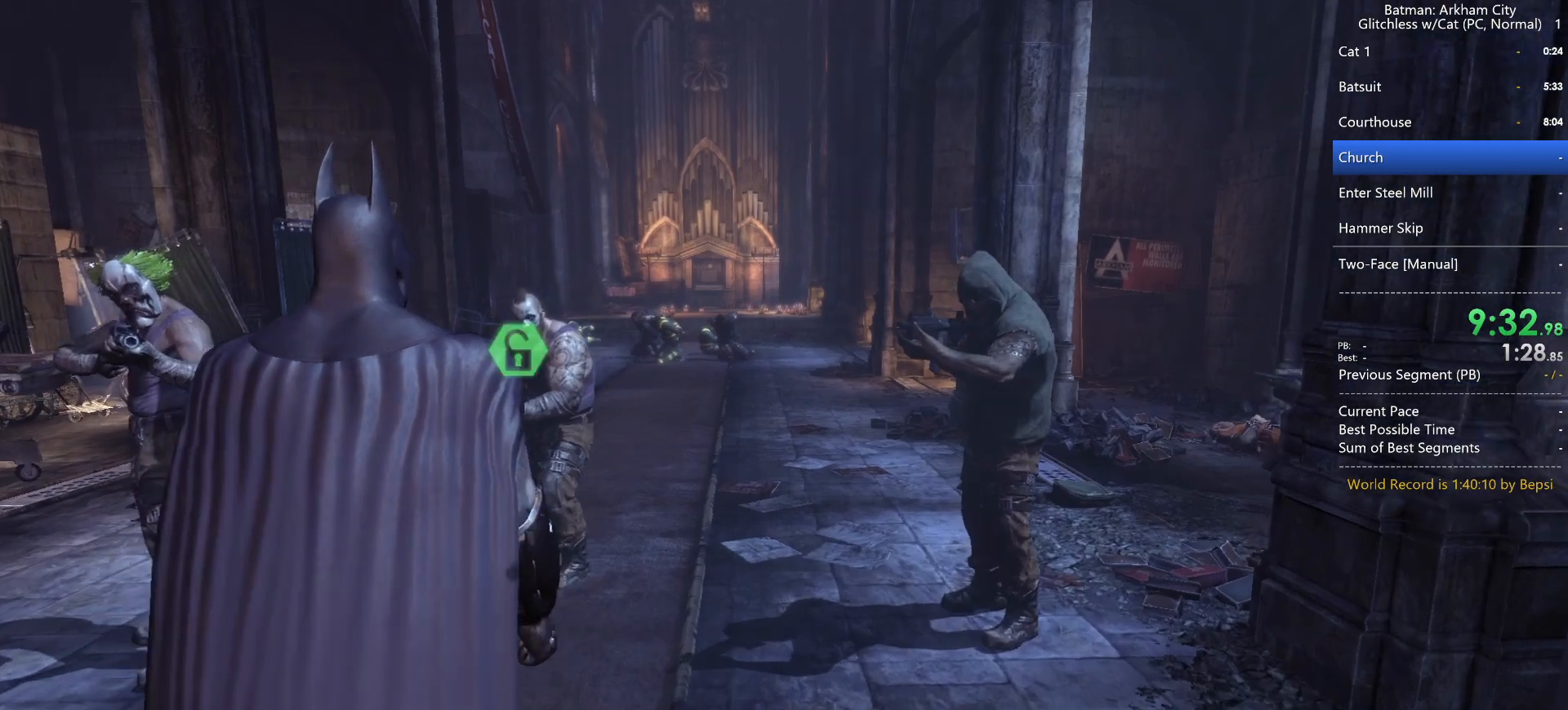
{"keys": ["shift"], "mouse": [], "mouse_move": "still", "events": [[450, "w", "up"], [500, "shift", "down"]]}
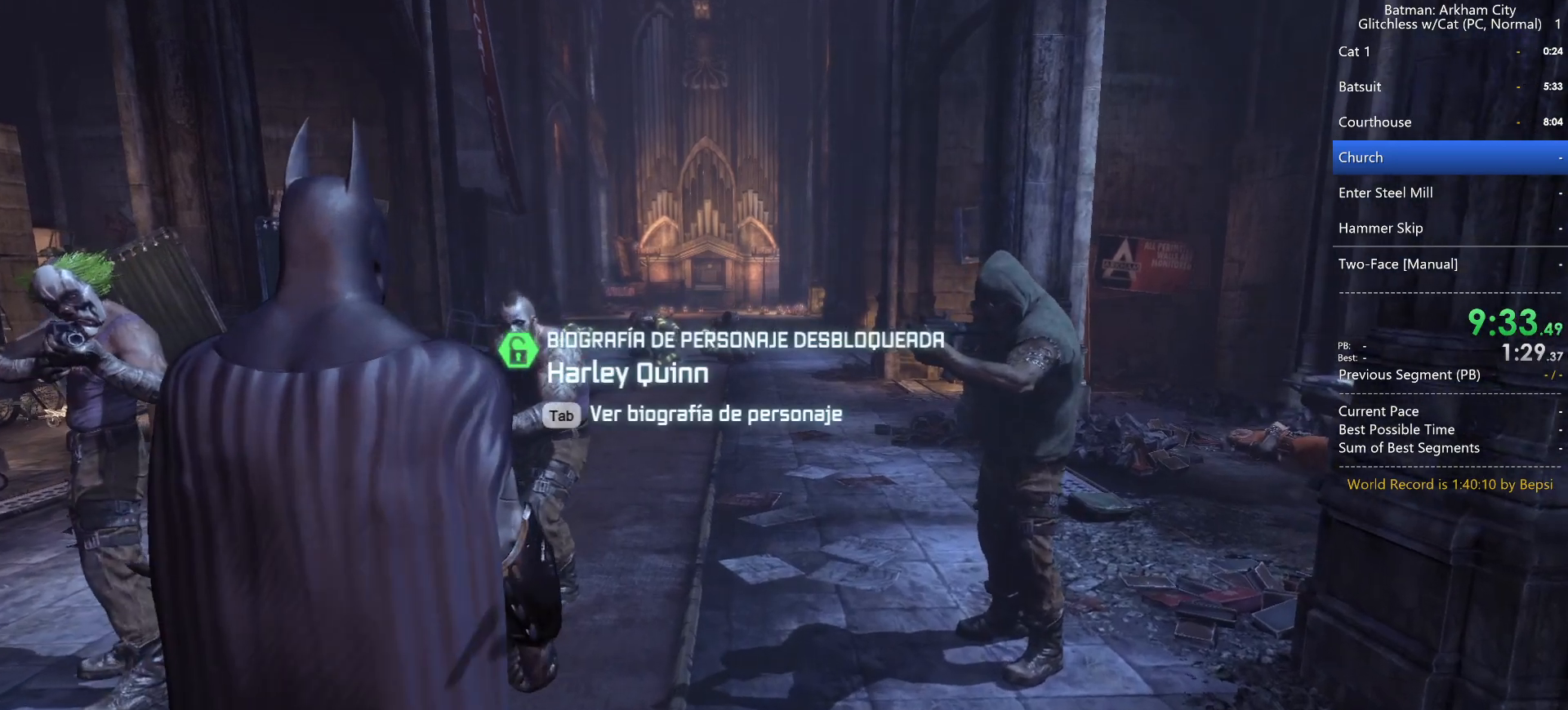
{"keys": ["shift"], "mouse": [], "mouse_move": "still", "events": []}
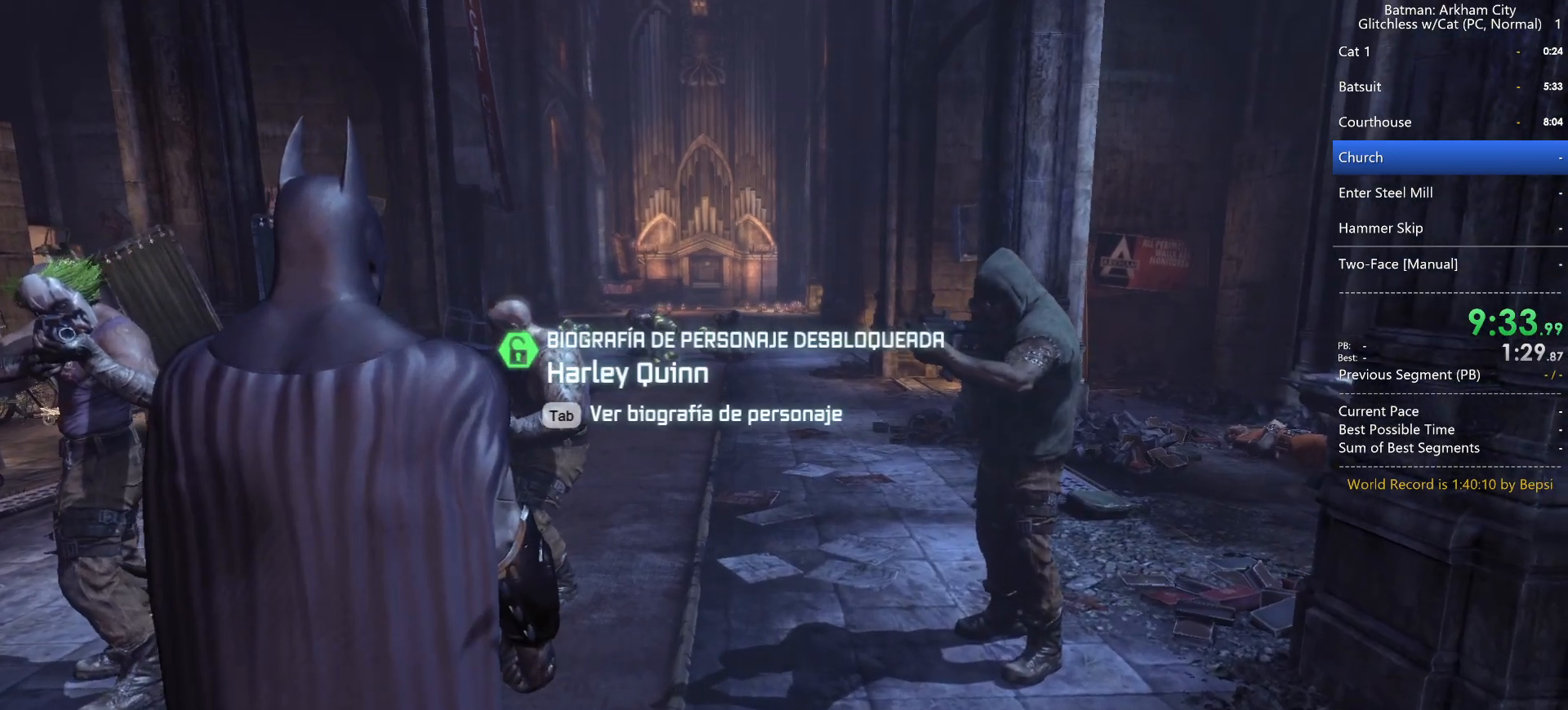
{"keys": ["shift"], "mouse": [], "mouse_move": "still", "events": []}
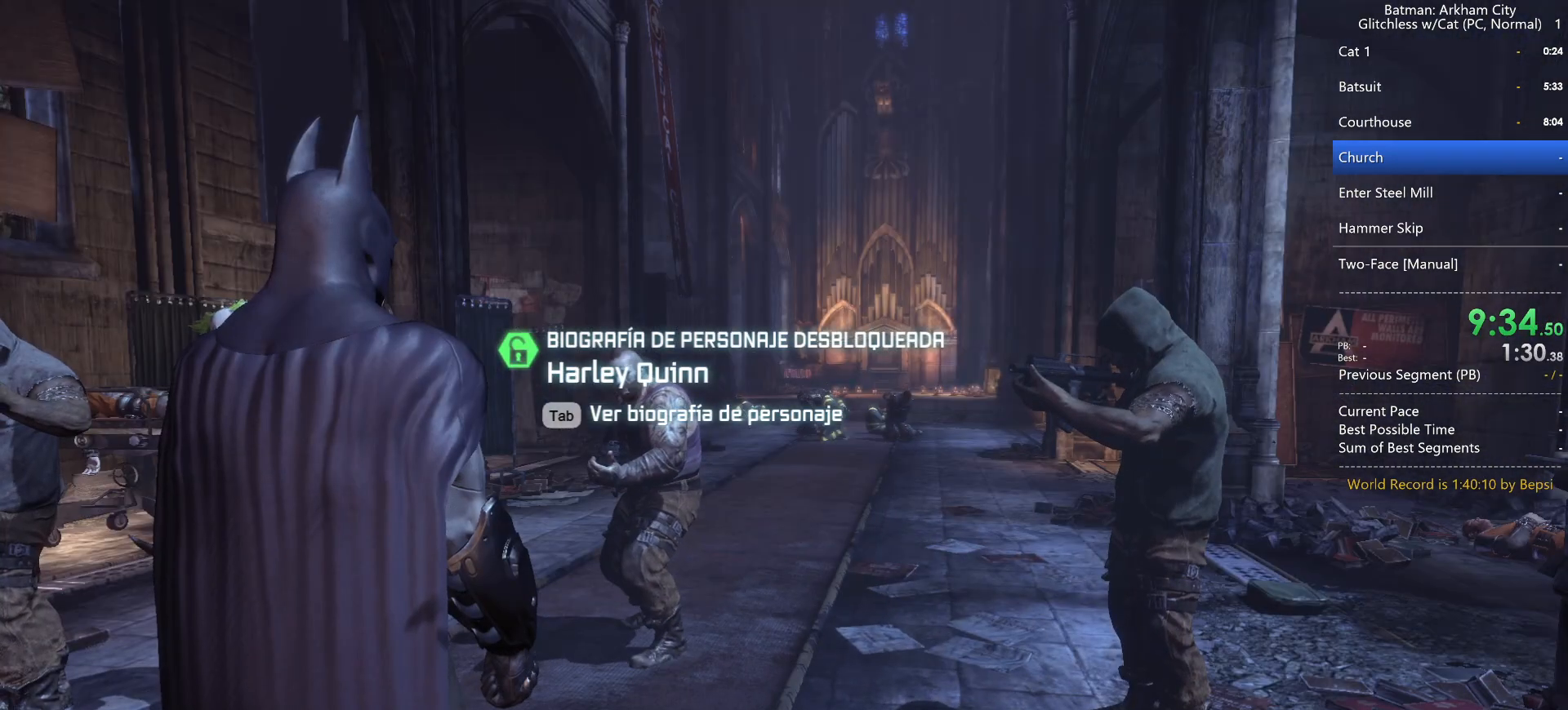
{"keys": ["shift"], "mouse": [], "mouse_move": "still", "events": []}
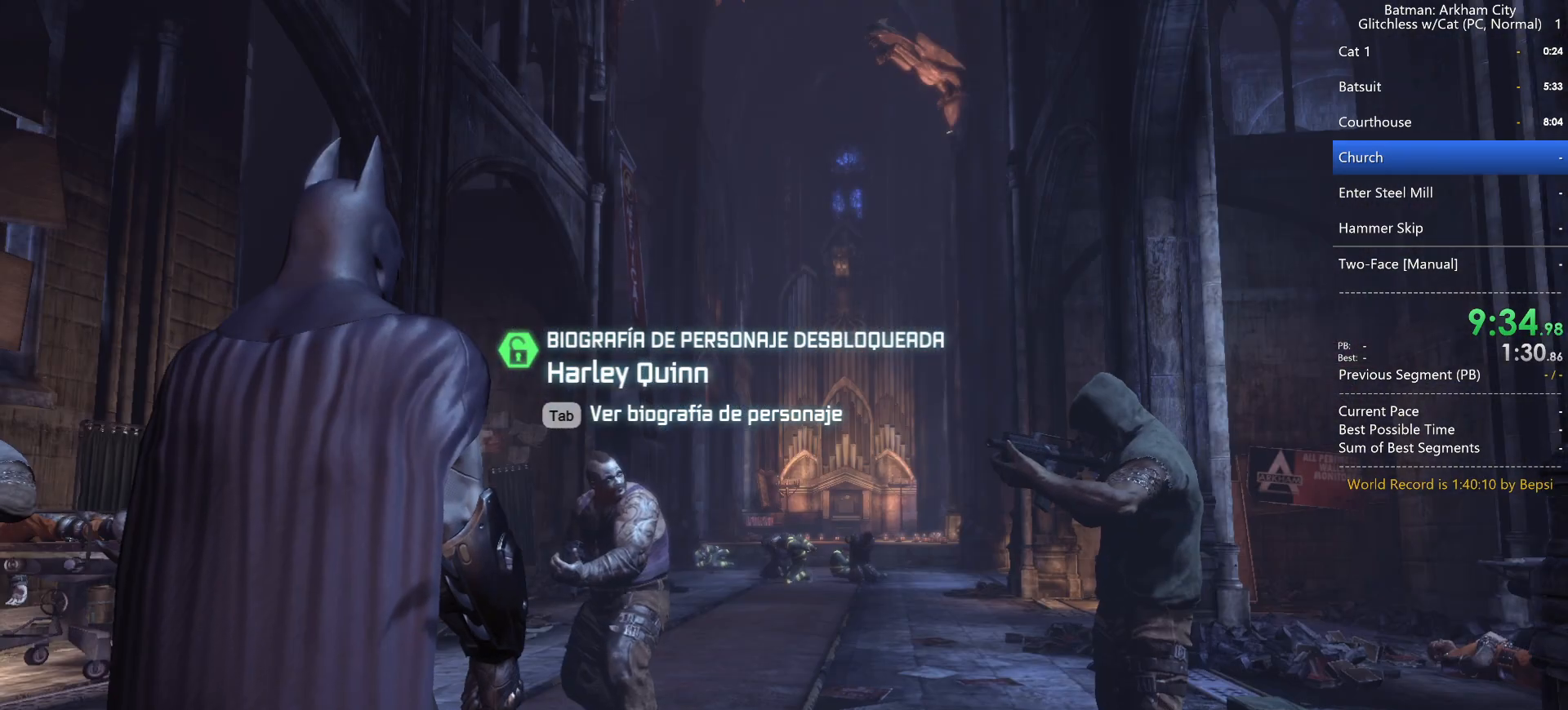
{"keys": ["shift"], "mouse": [], "mouse_move": "still", "events": []}
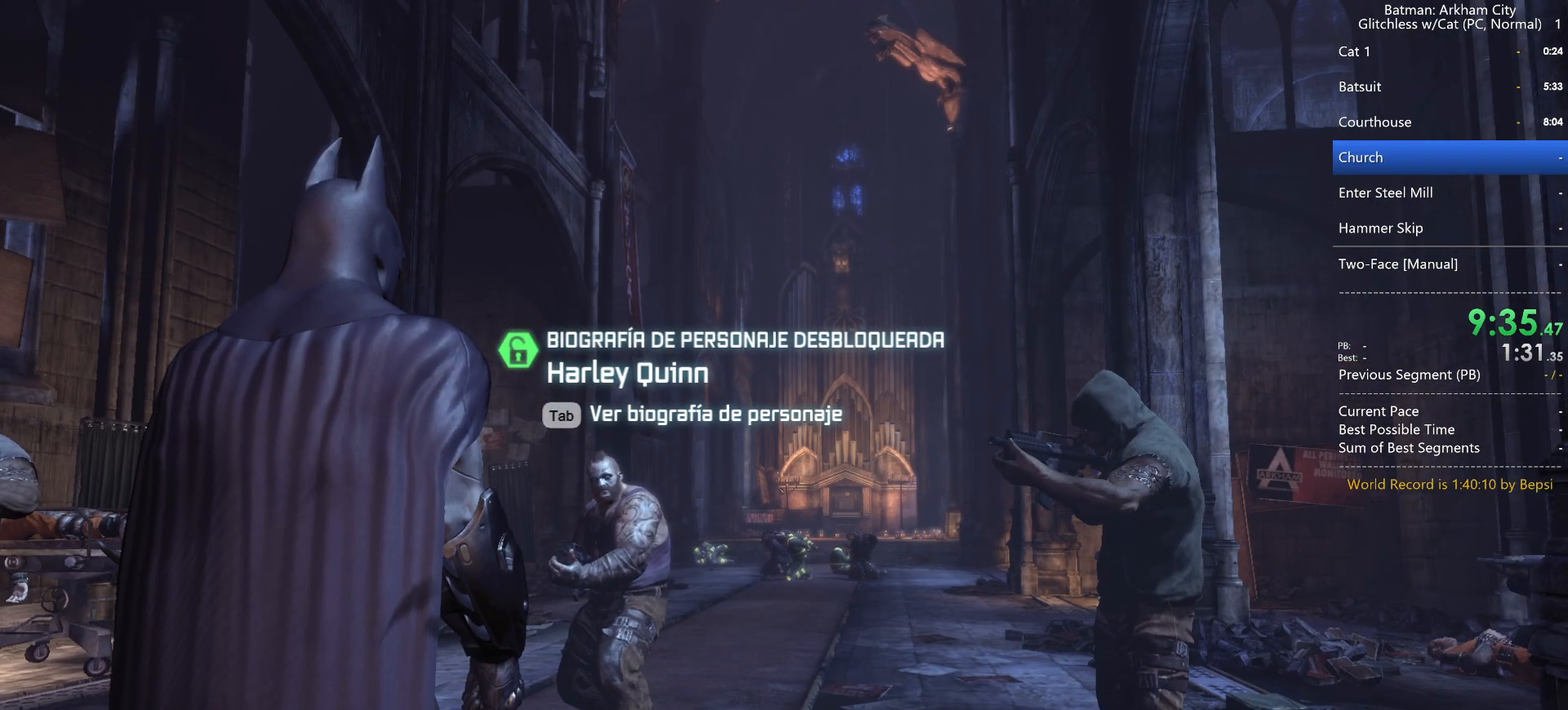
{"keys": ["shift"], "mouse": [], "mouse_move": "still", "events": []}
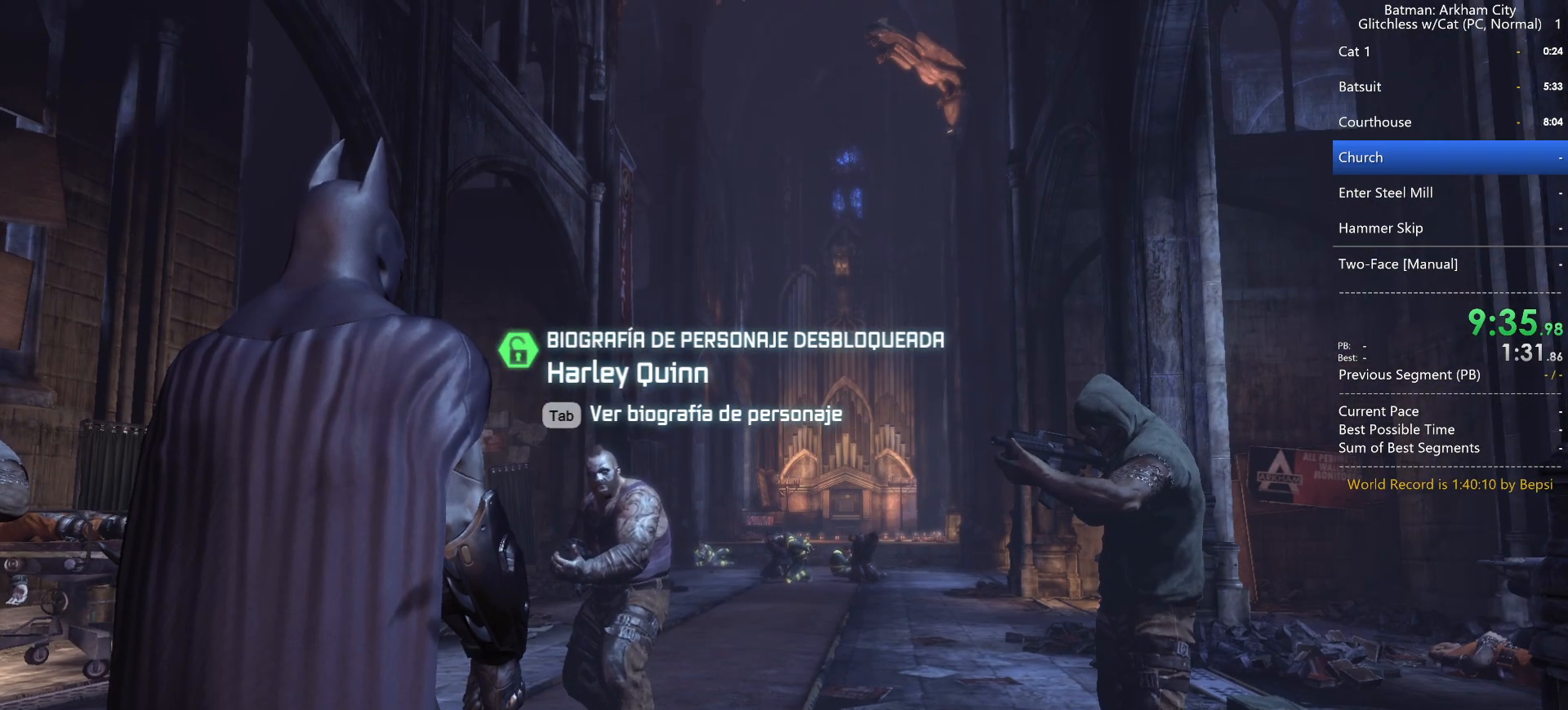
{"keys": ["shift"], "mouse": [], "mouse_move": "still", "events": []}
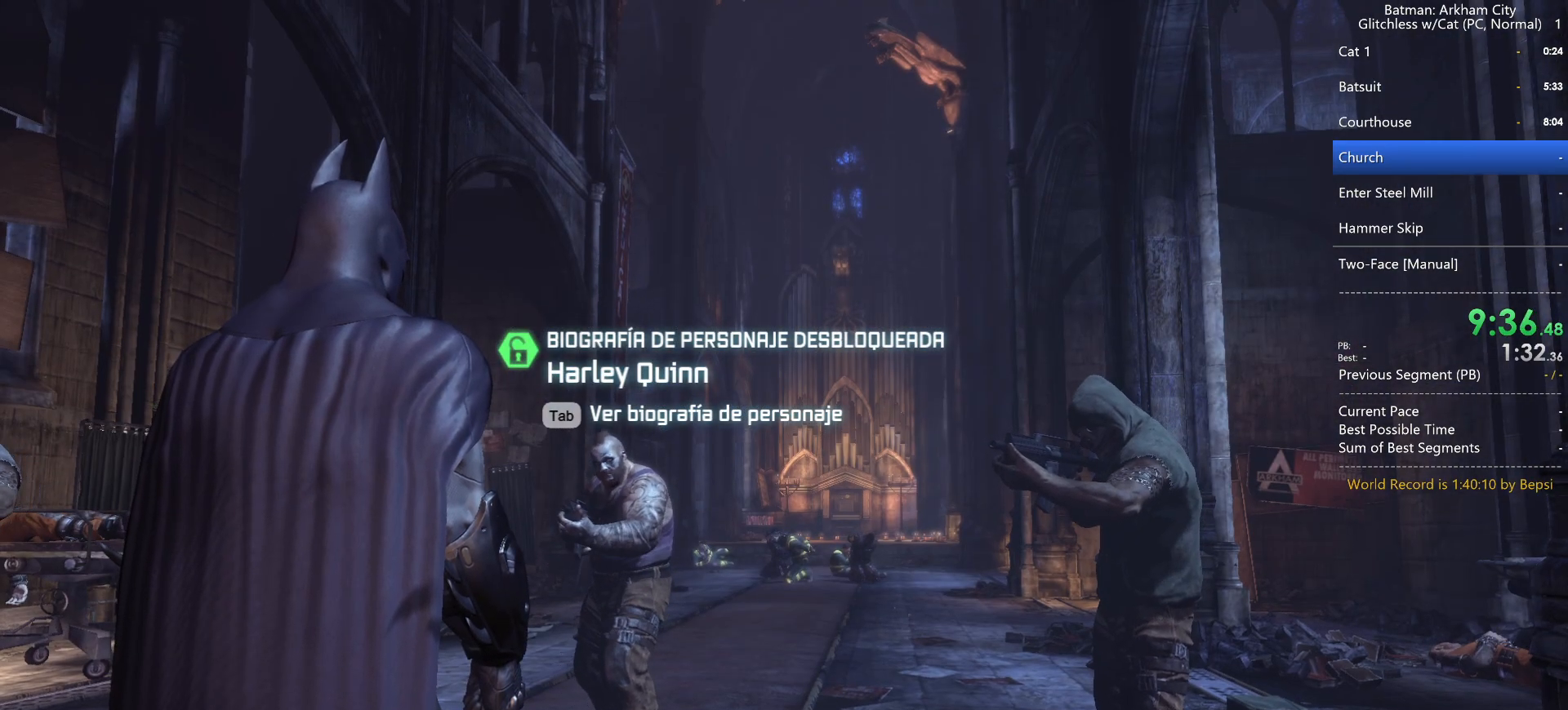
{"keys": ["shift"], "mouse": [], "mouse_move": "still", "events": []}
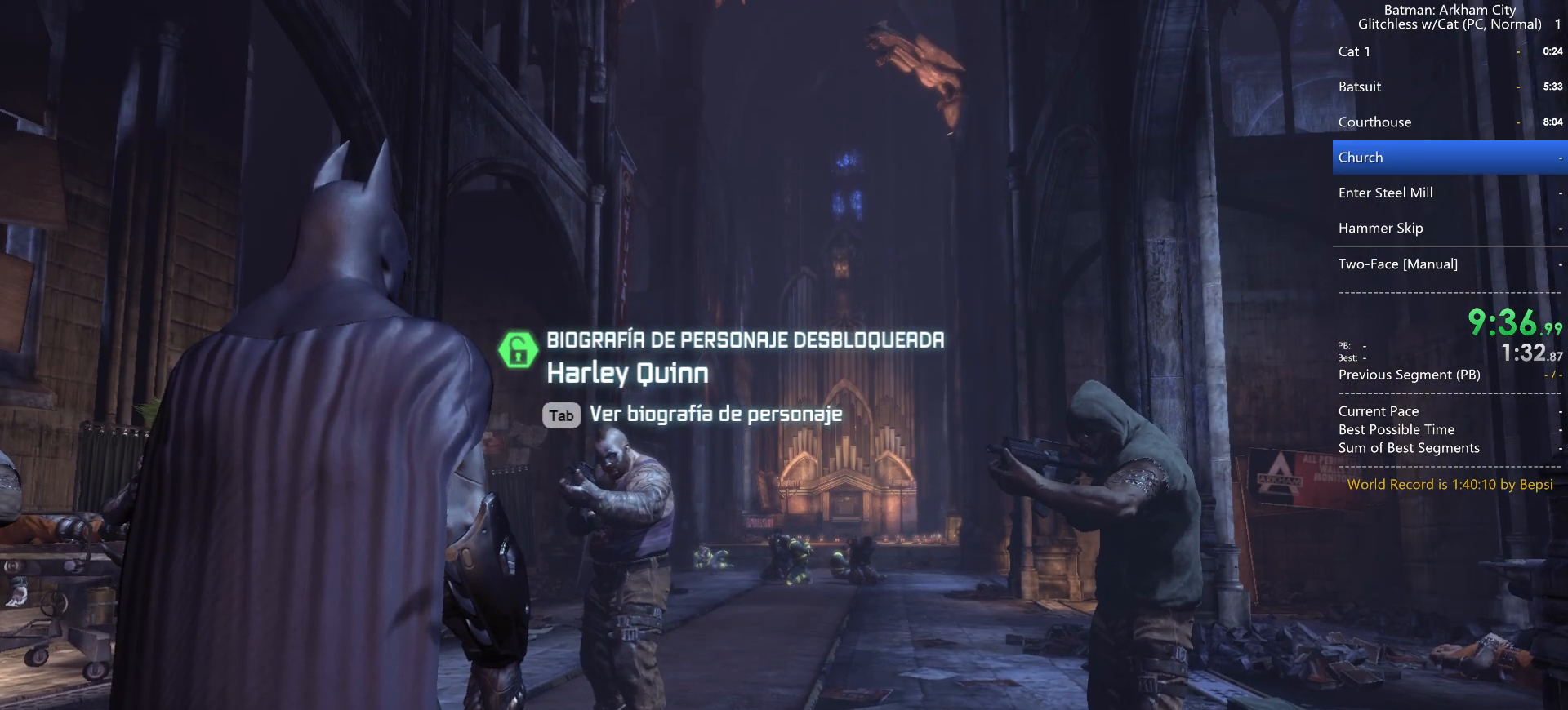
{"keys": ["shift"], "mouse": [], "mouse_move": "still", "events": []}
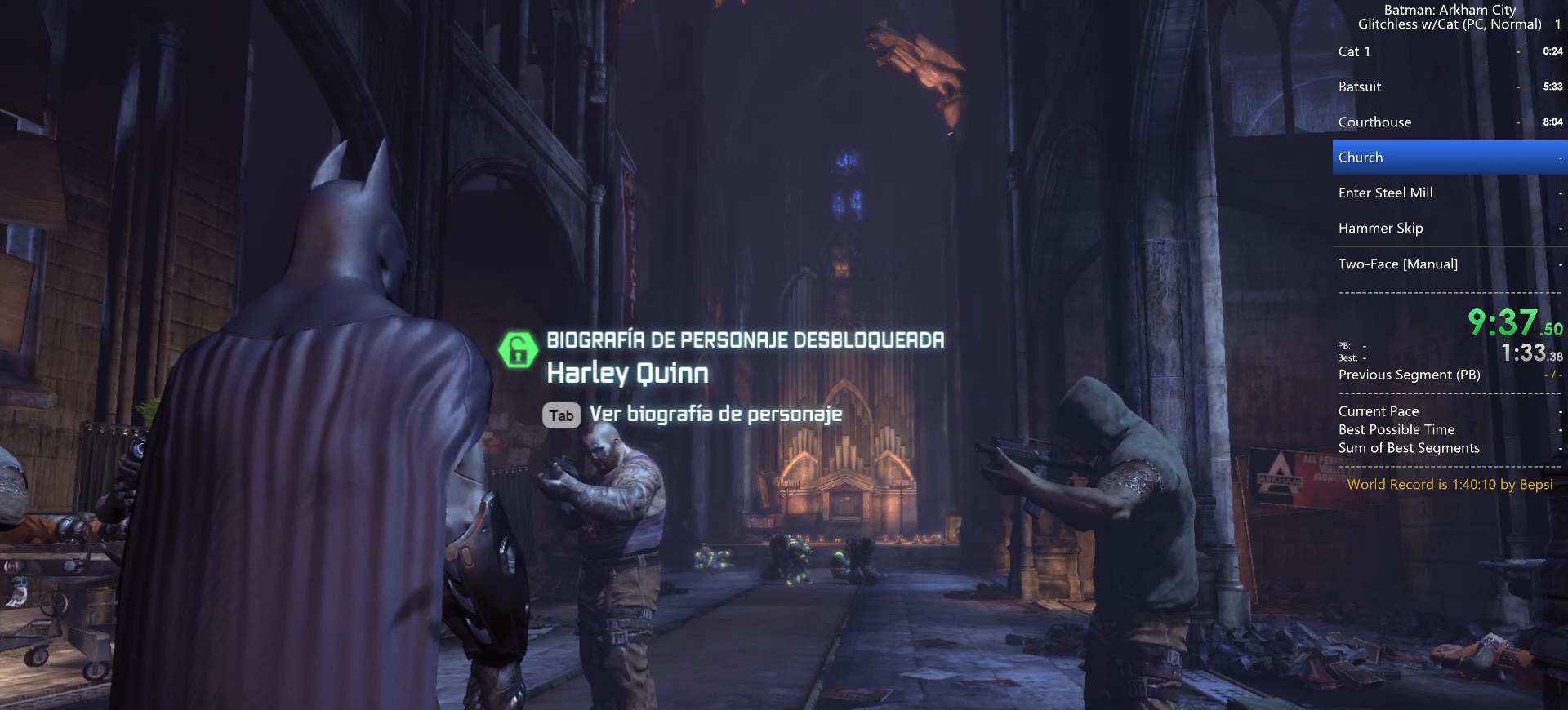
{"keys": ["shift"], "mouse": [], "mouse_move": "still", "events": []}
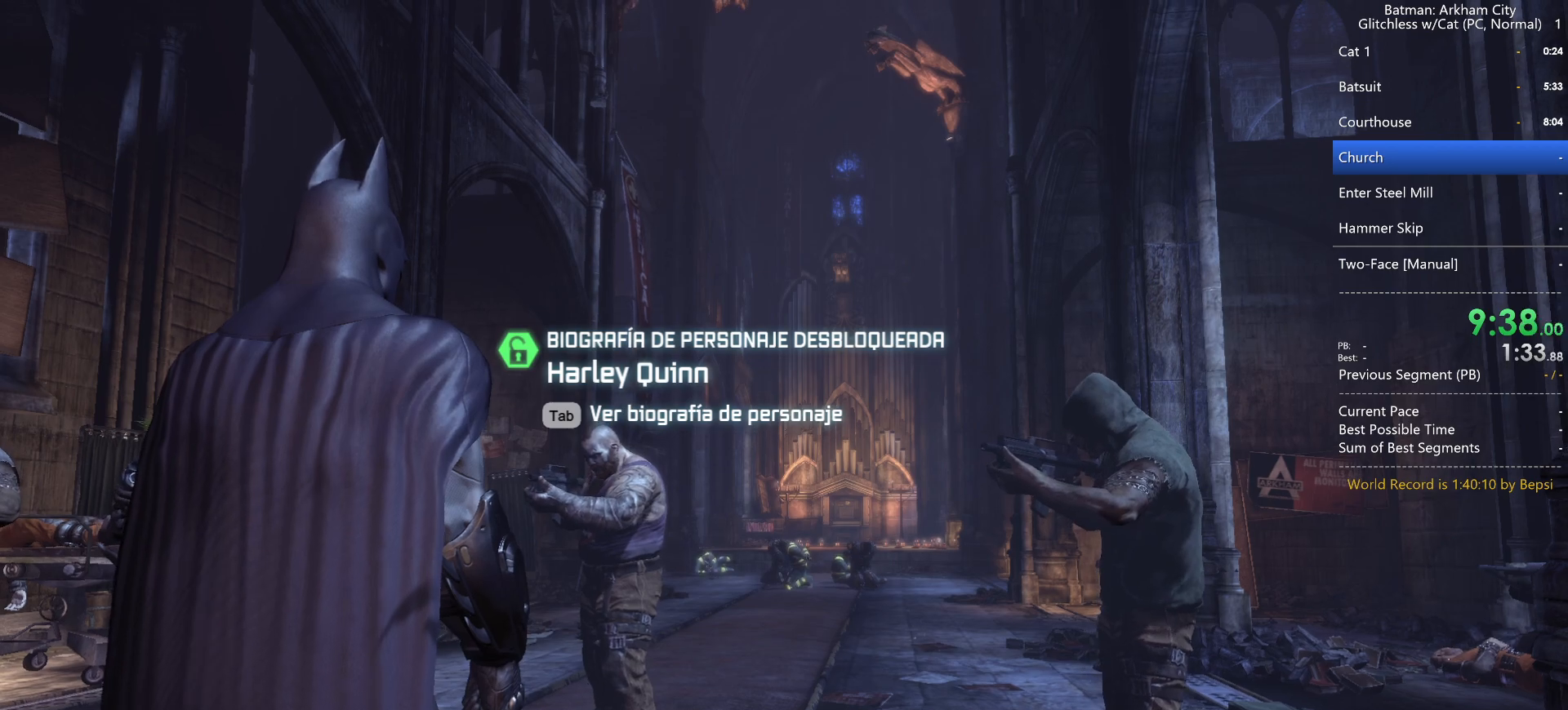
{"keys": ["shift"], "mouse": [], "mouse_move": "still", "events": []}
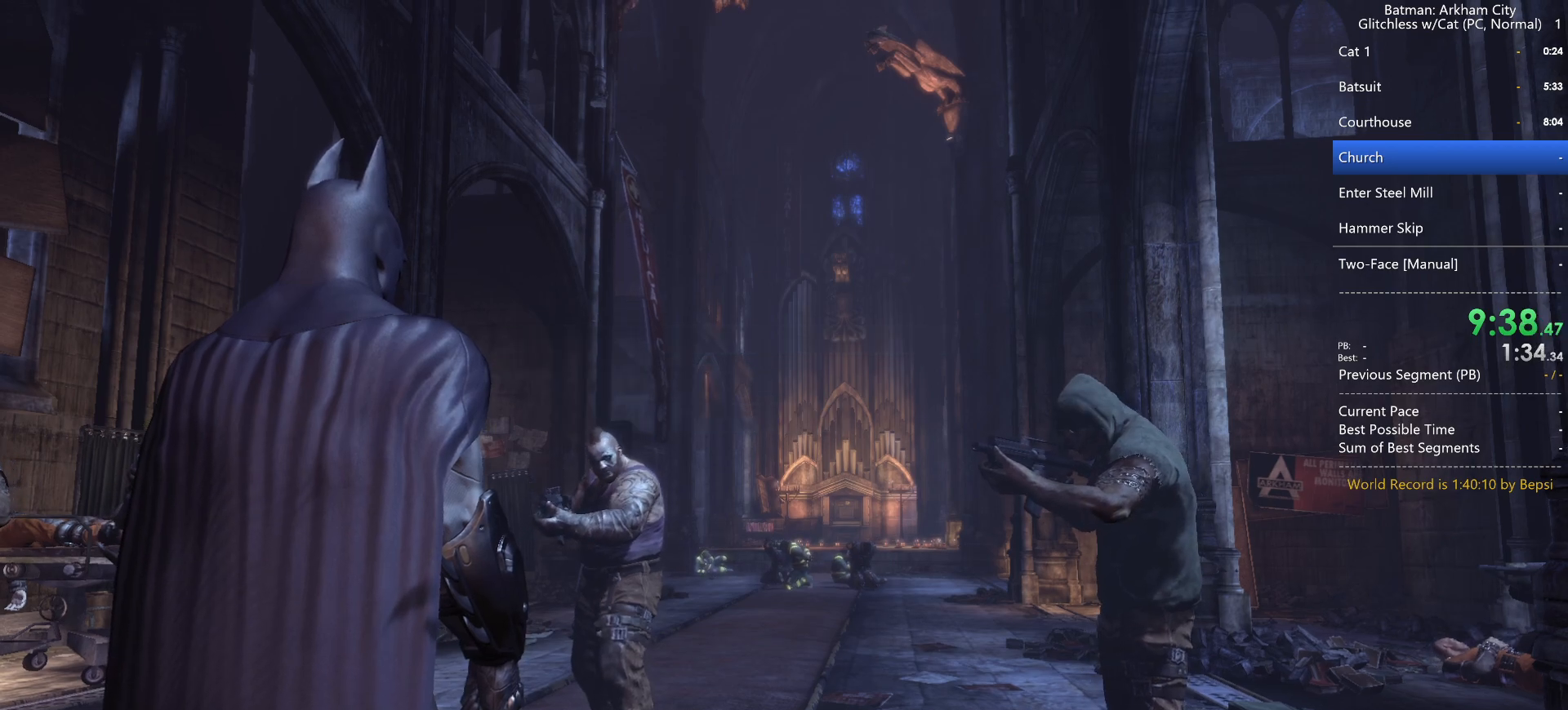
{"keys": ["shift"], "mouse": [], "mouse_move": "still", "events": []}
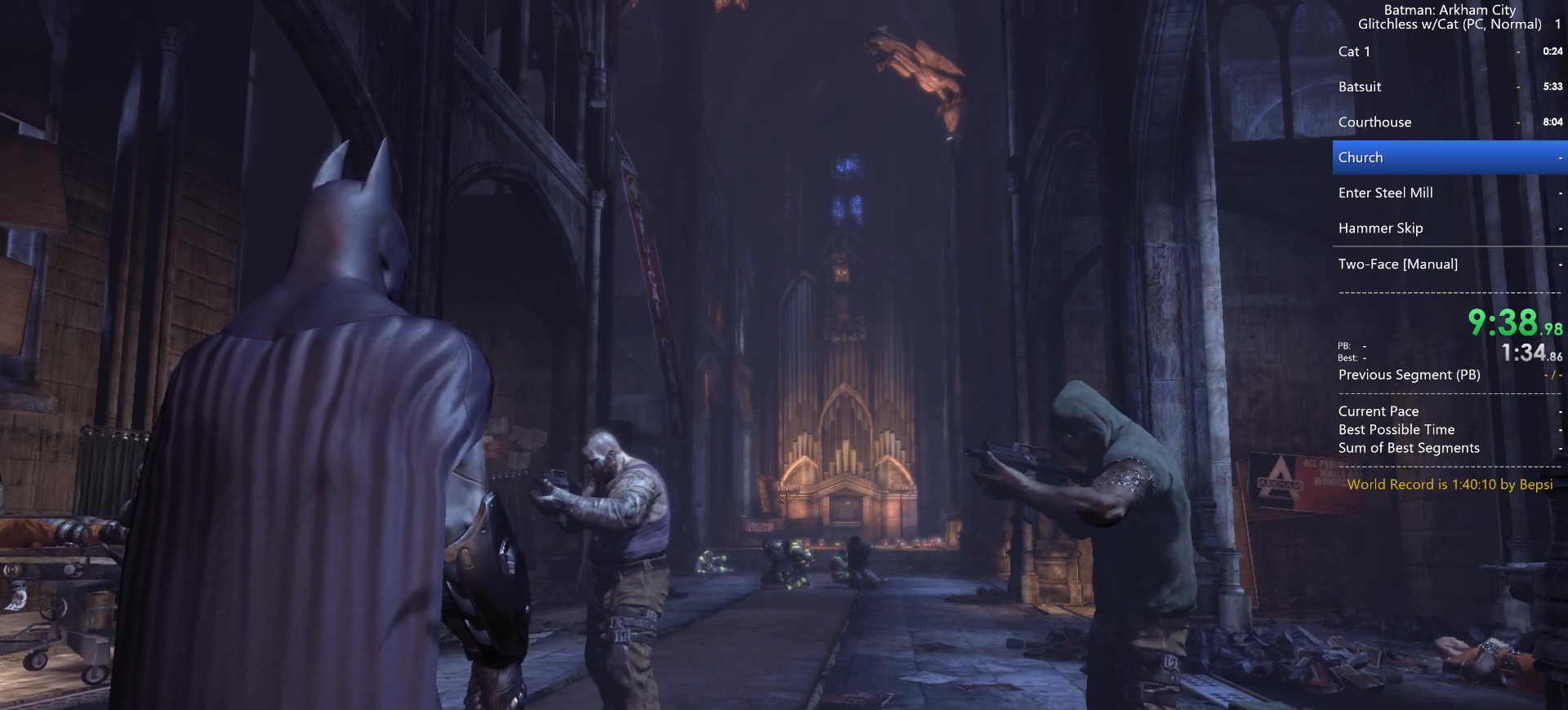
{"keys": ["shift"], "mouse": [], "mouse_move": "still", "events": []}
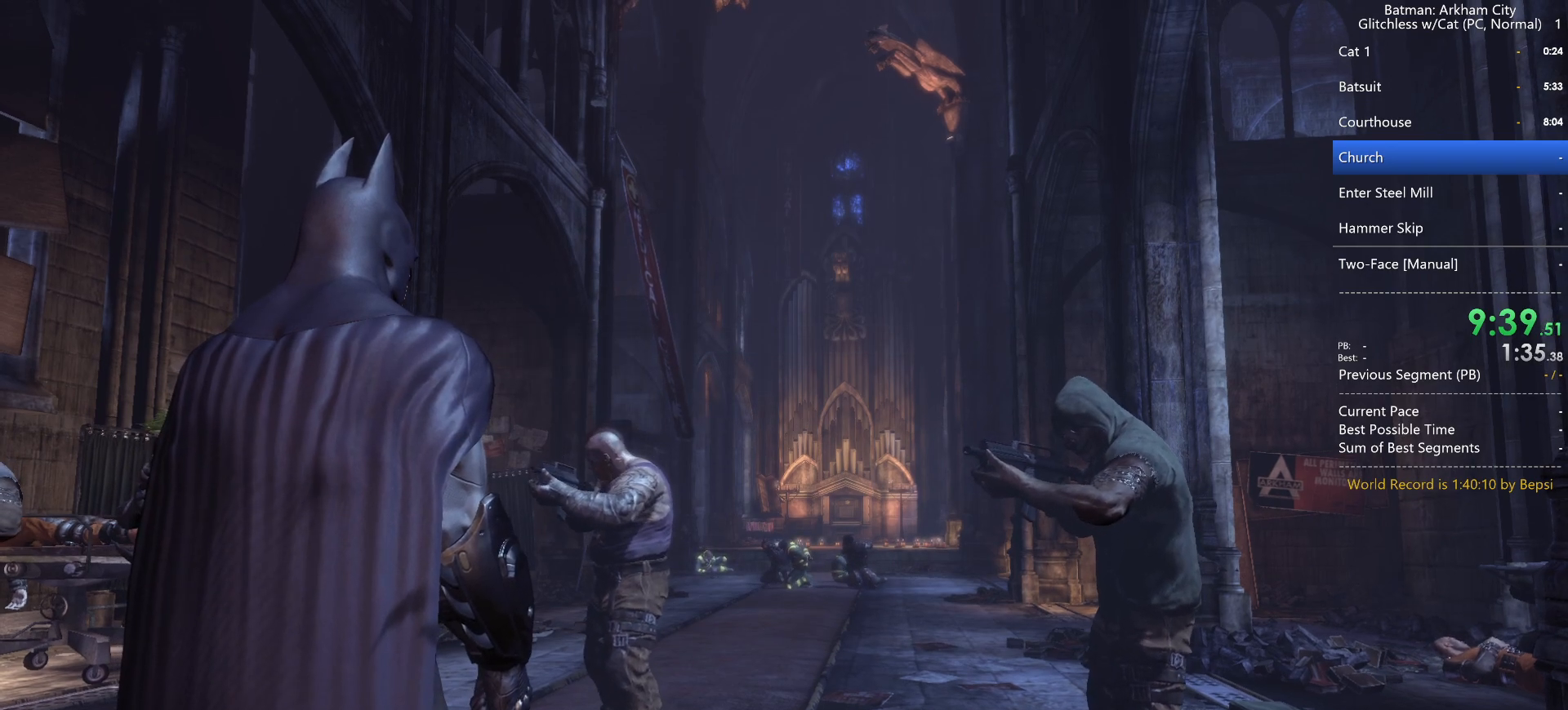
{"keys": ["shift"], "mouse": [], "mouse_move": "still", "events": []}
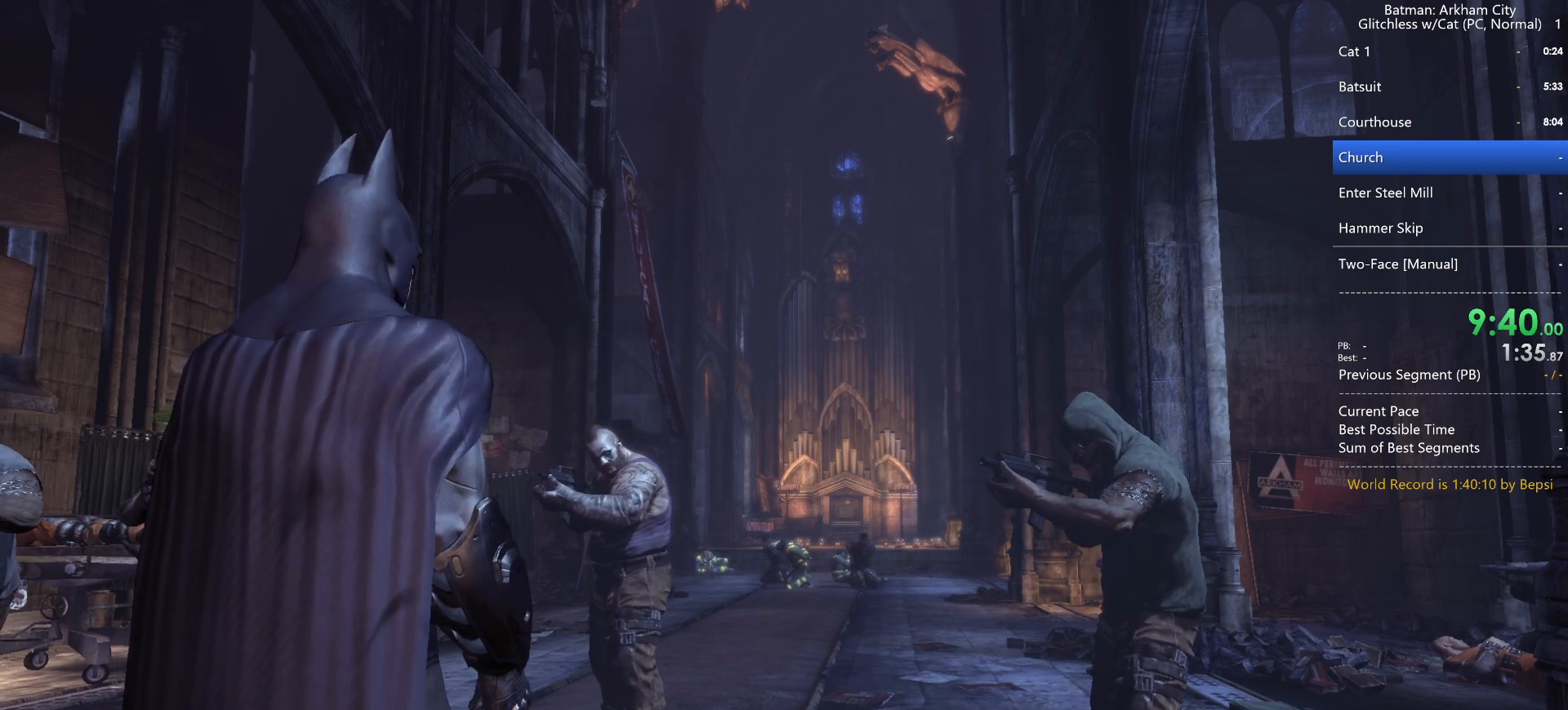
{"keys": ["shift"], "mouse": [], "mouse_move": "still", "events": []}
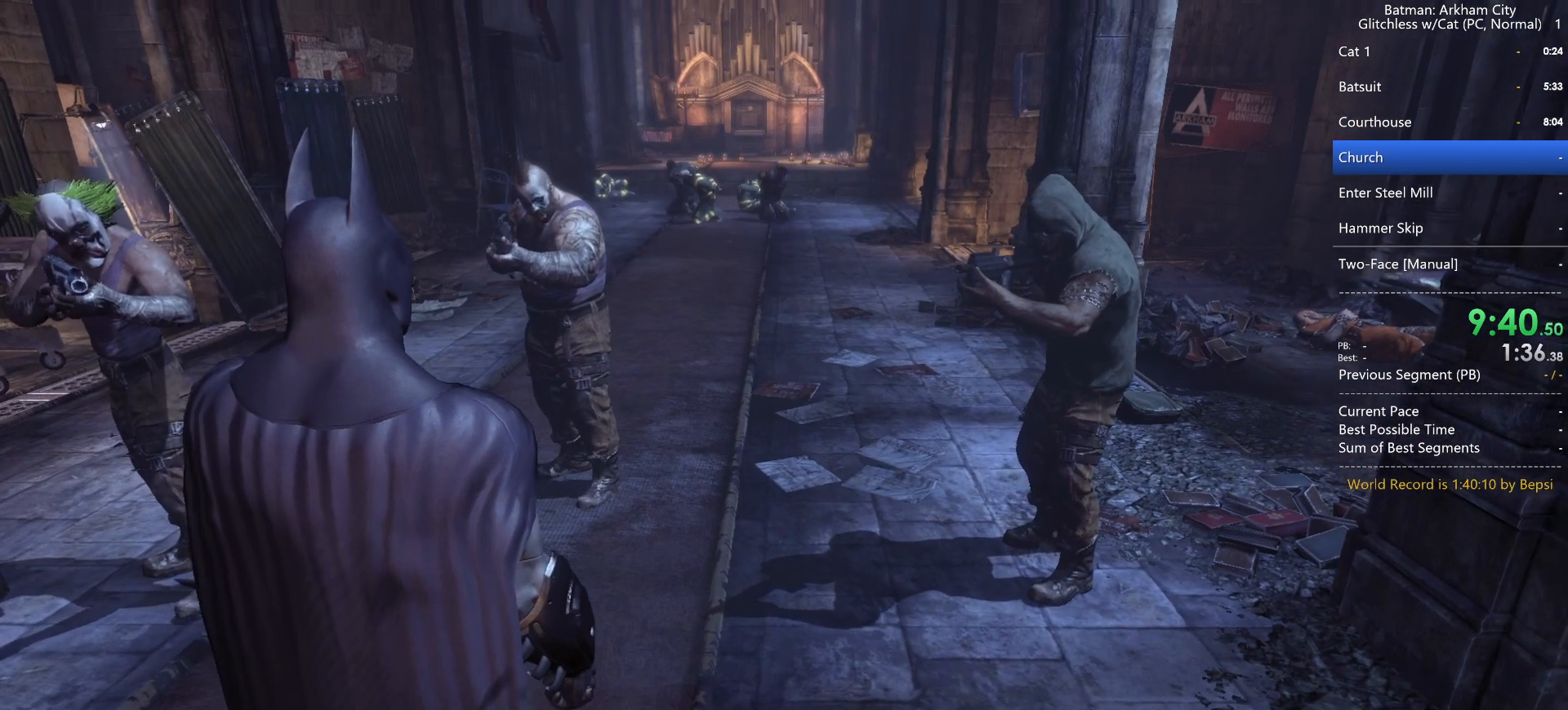
{"keys": ["shift"], "mouse": [], "mouse_move": "still", "events": []}
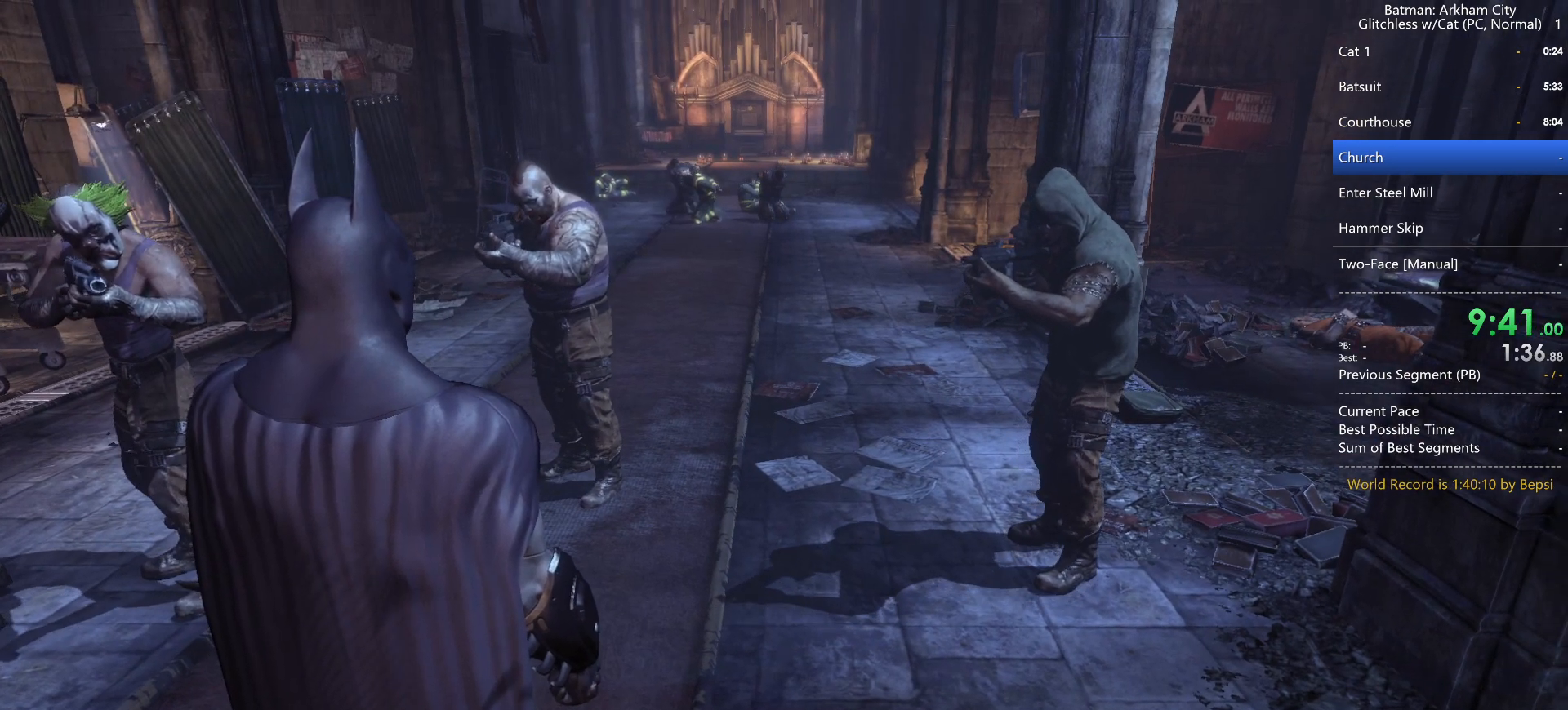
{"keys": ["shift"], "mouse": [], "mouse_move": "still", "events": []}
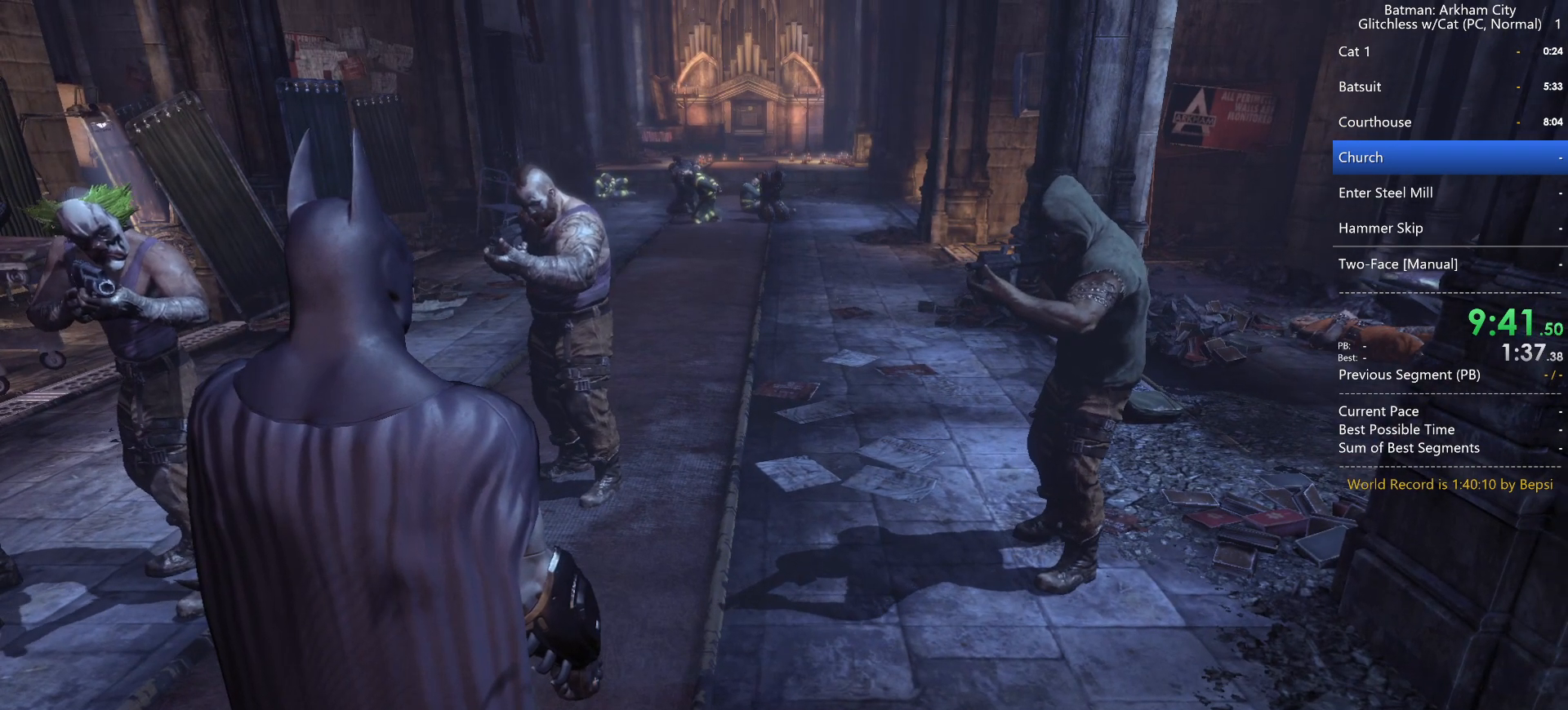
{"keys": ["shift"], "mouse": [], "mouse_move": "still", "events": []}
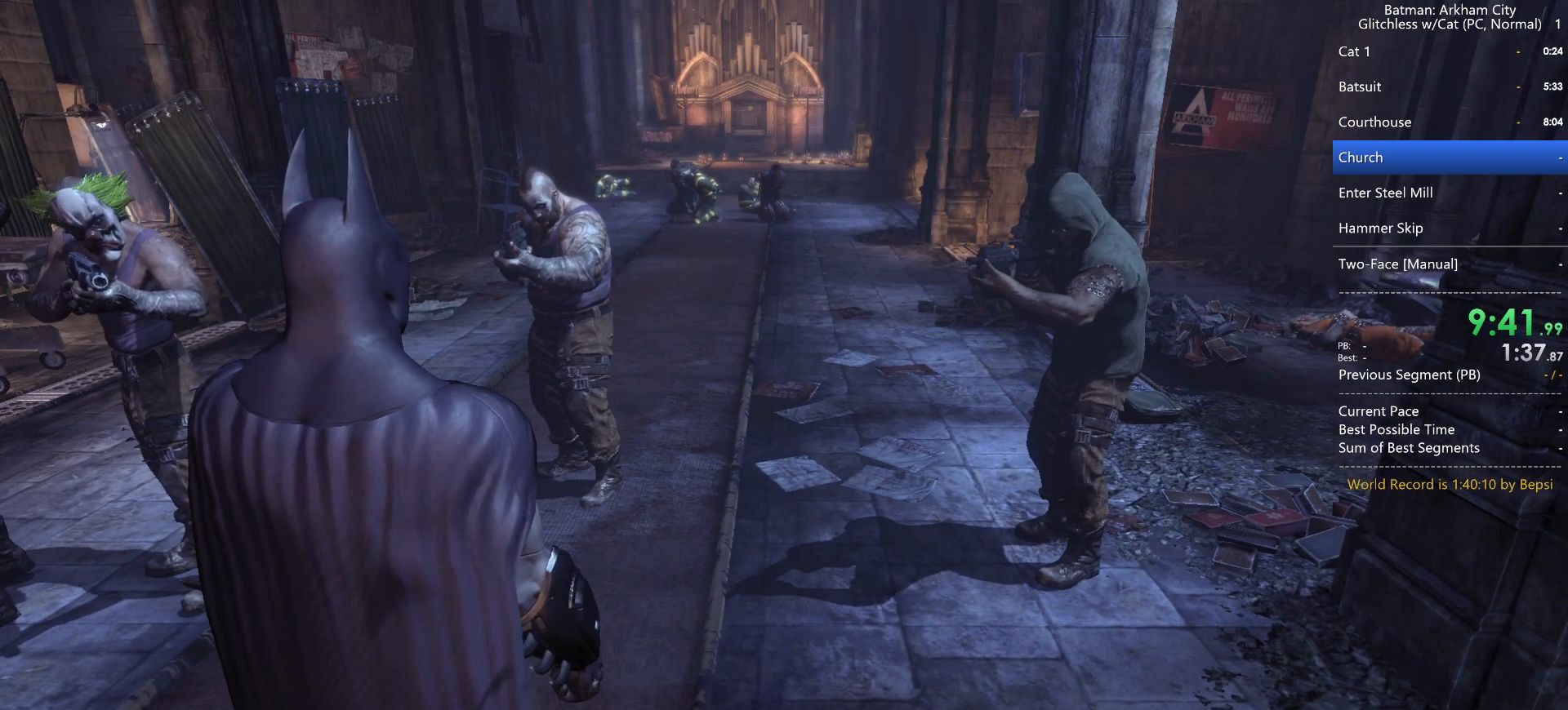
{"keys": ["shift"], "mouse": [], "mouse_move": "still", "events": []}
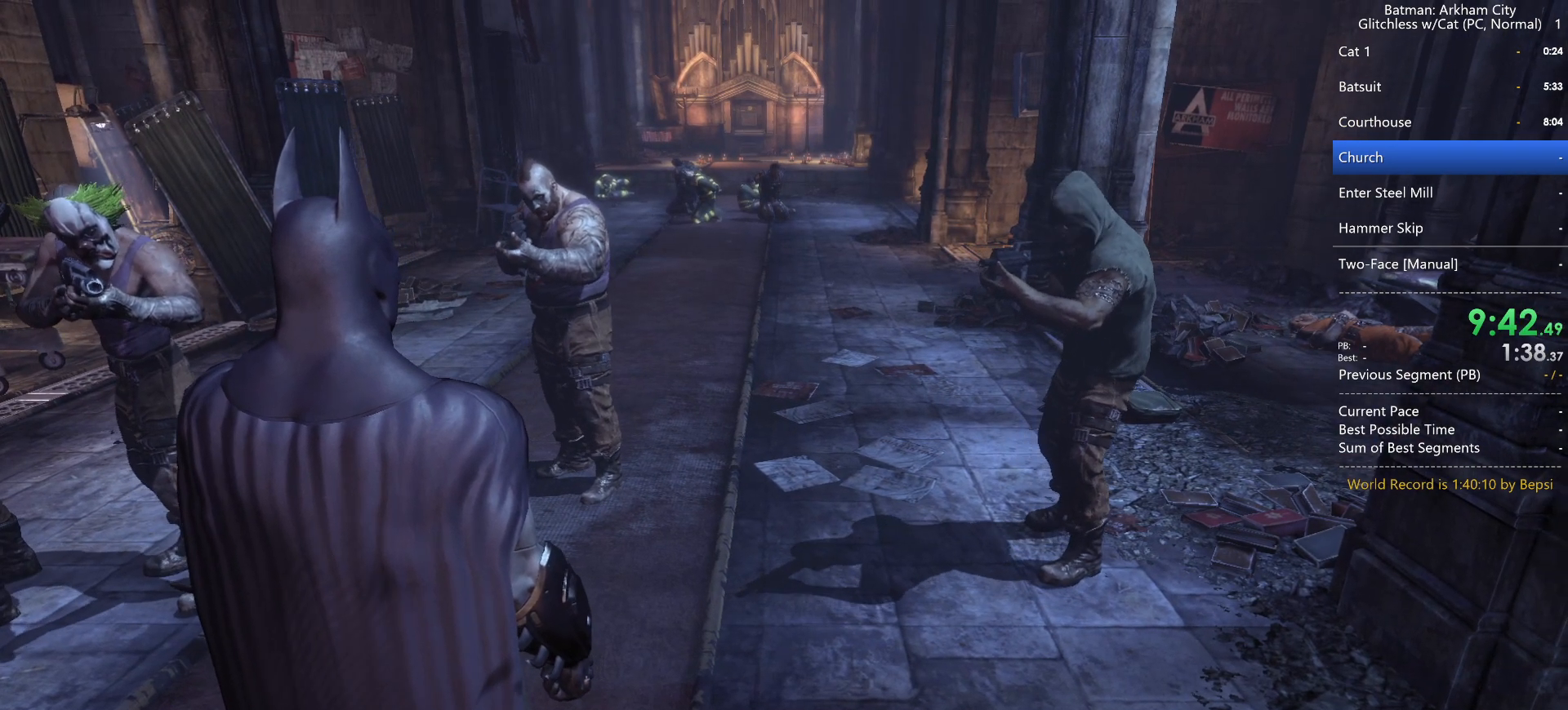
{"keys": ["shift"], "mouse": [], "mouse_move": "still", "events": []}